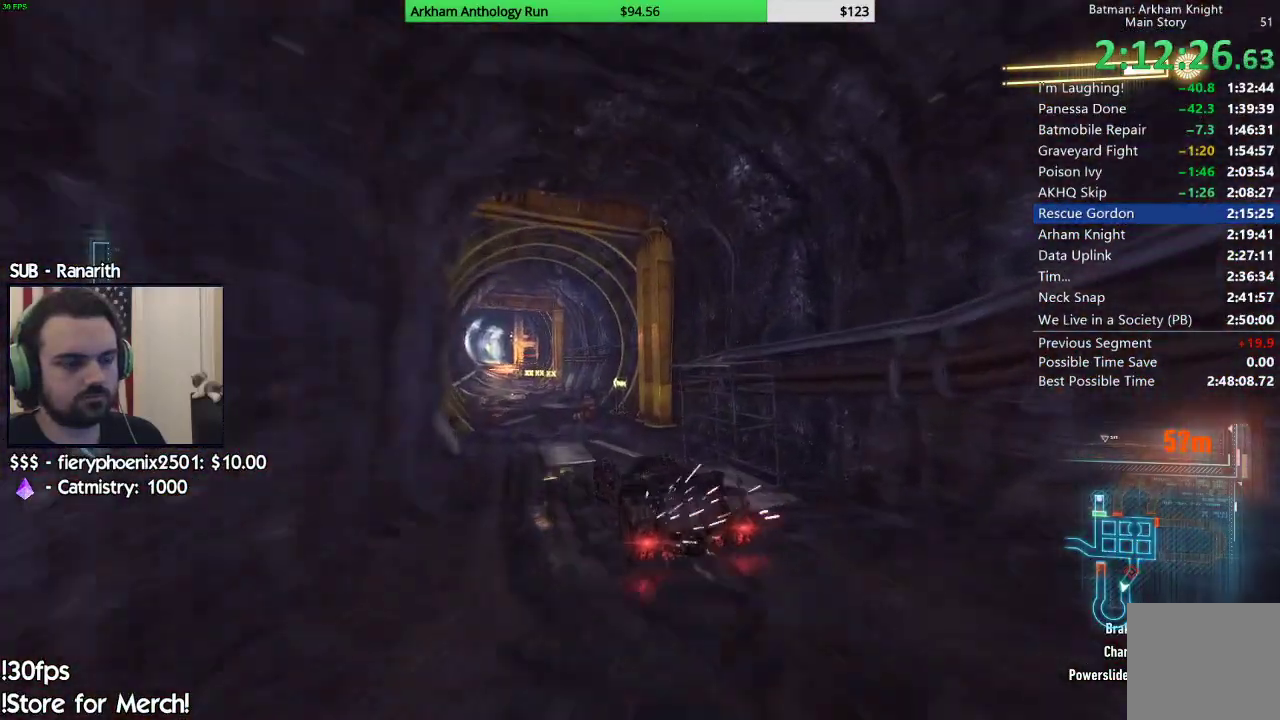
Gameplay with a controller (Xbox layout); each line is a JSON object with the inputs held at the frame after it (dt_ms = milliseconds from this image to that frame). "events" lists button and stick changes between this image and that frame as [ms after this image, input, new state], when the widget could be followed in between.
{"dt_ms": 500, "buttons": ["R2"], "left_stick": "center", "right_stick": "center", "events": [[17, "left_stick", "right"], [183, "left_stick", "center"], [283, "left_stick", "left"], [483, "left_stick", "center"]]}
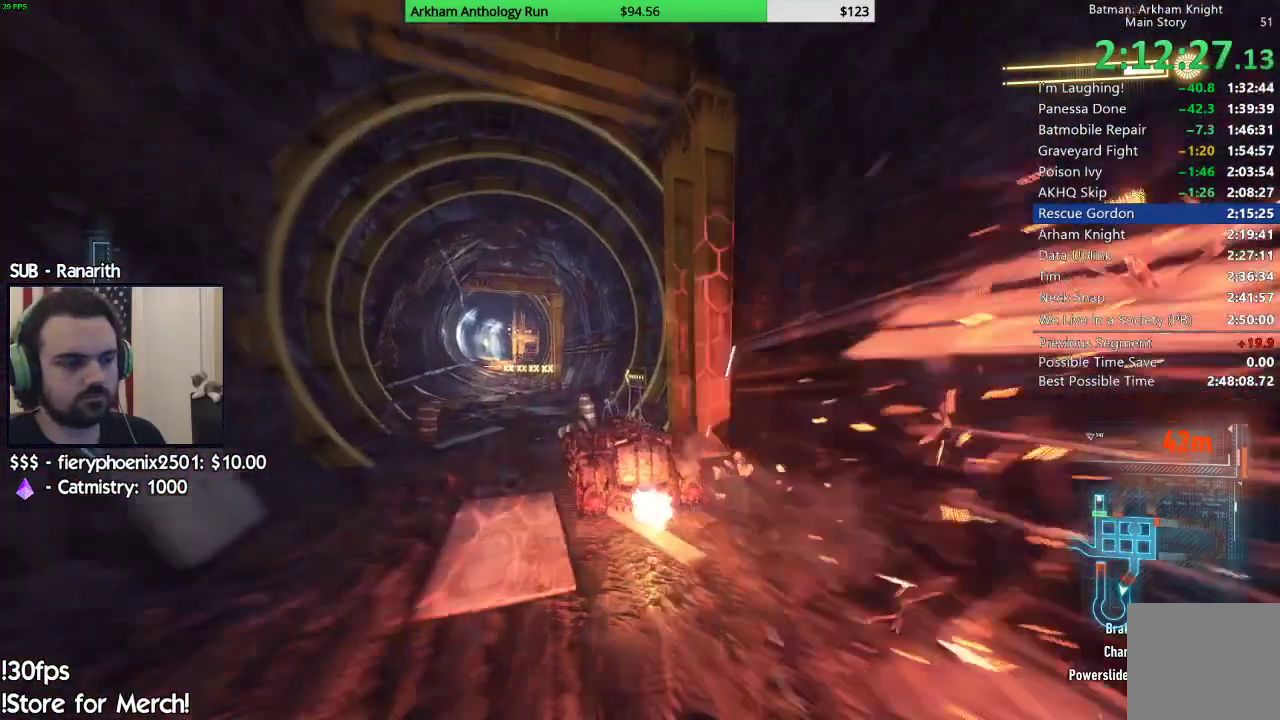
{"dt_ms": 500, "buttons": ["R2"], "left_stick": "left", "right_stick": "center", "events": [[467, "left_stick", "left"]]}
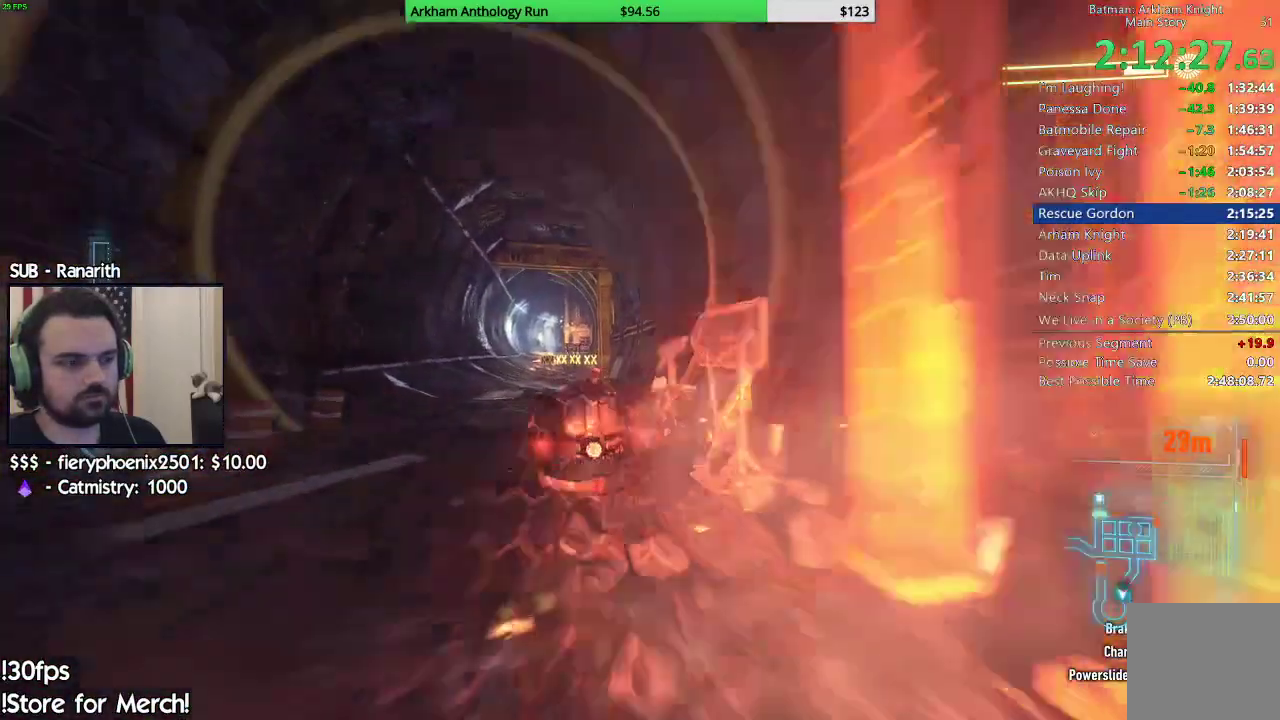
{"dt_ms": 500, "buttons": ["R2"], "left_stick": "center", "right_stick": "center", "events": [[100, "left_stick", "center"]]}
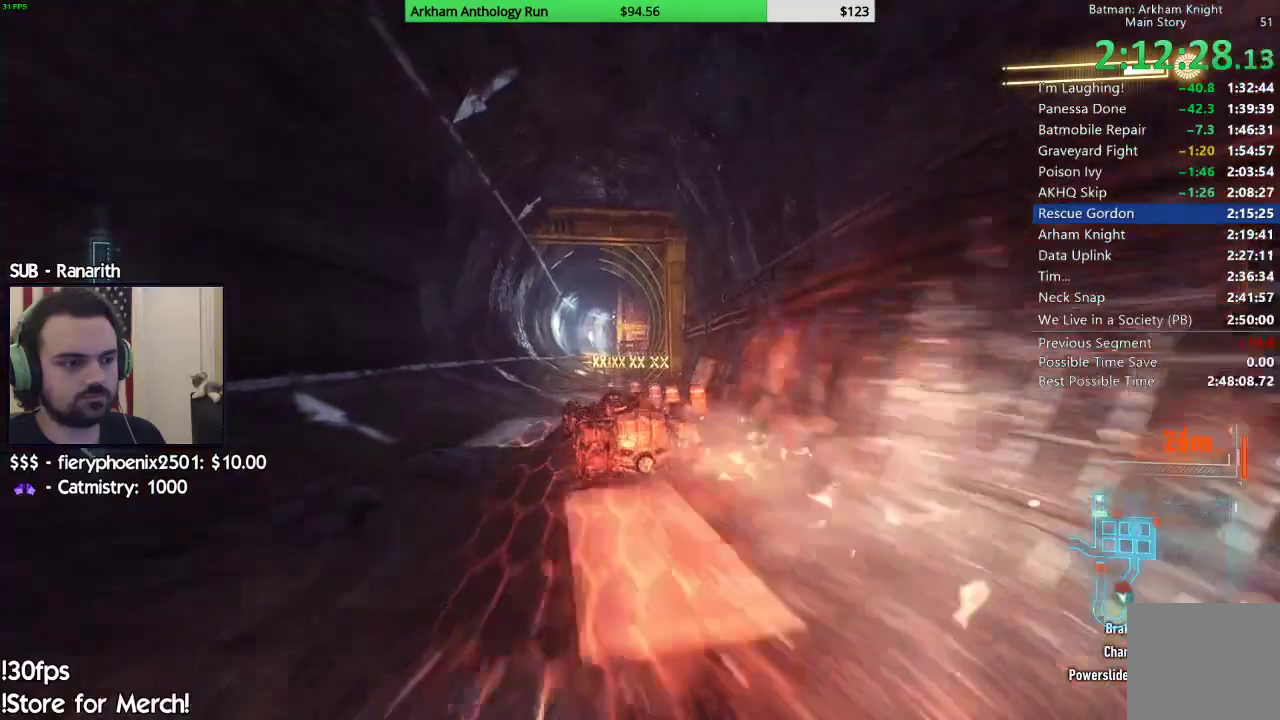
{"dt_ms": 500, "buttons": ["R2"], "left_stick": "center", "right_stick": "center", "events": [[83, "left_stick", "left"], [183, "left_stick", "center"], [317, "left_stick", "right"], [433, "left_stick", "center"]]}
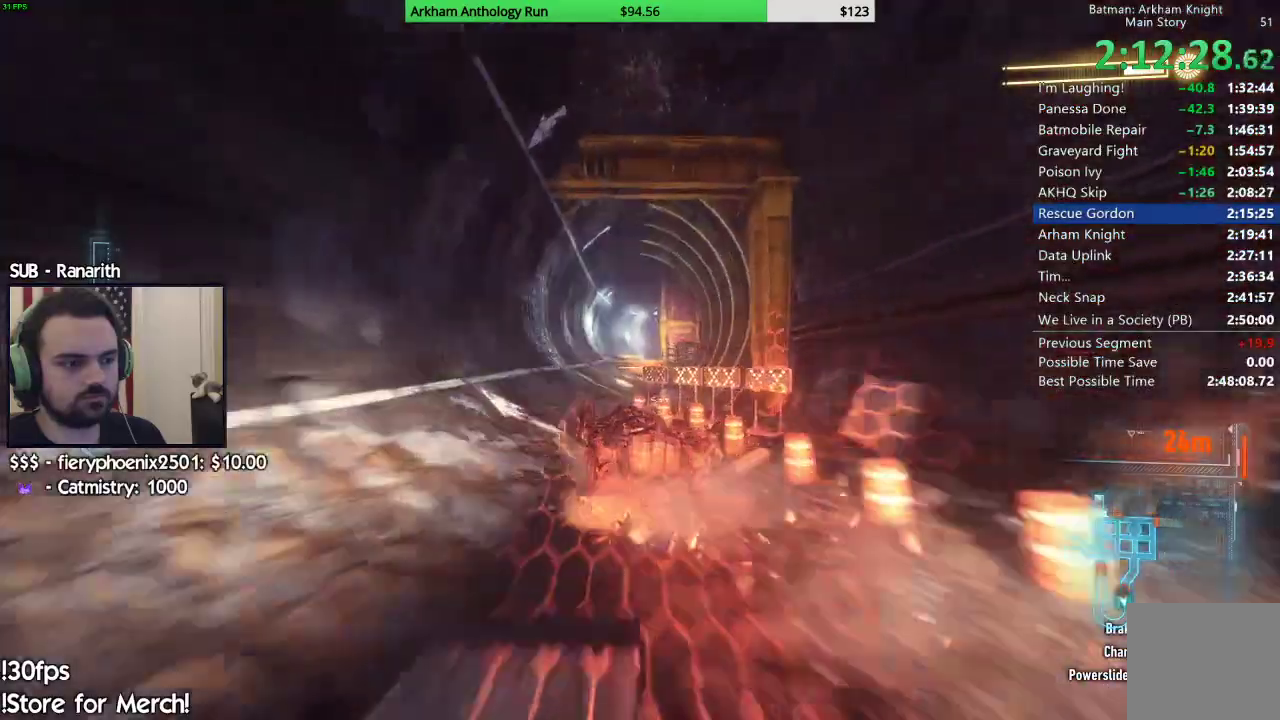
{"dt_ms": 500, "buttons": ["R2"], "left_stick": "left", "right_stick": "center", "events": [[500, "left_stick", "left"]]}
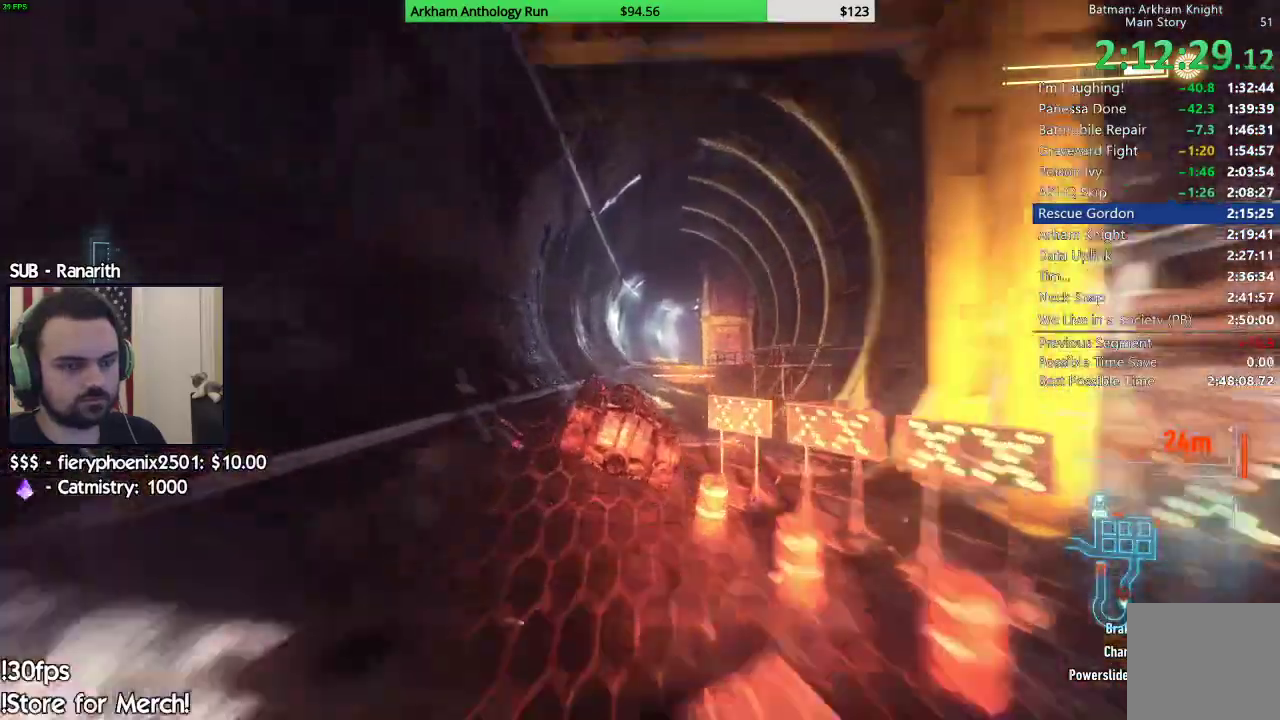
{"dt_ms": 1000, "buttons": ["R2"], "left_stick": "center", "right_stick": "center"}
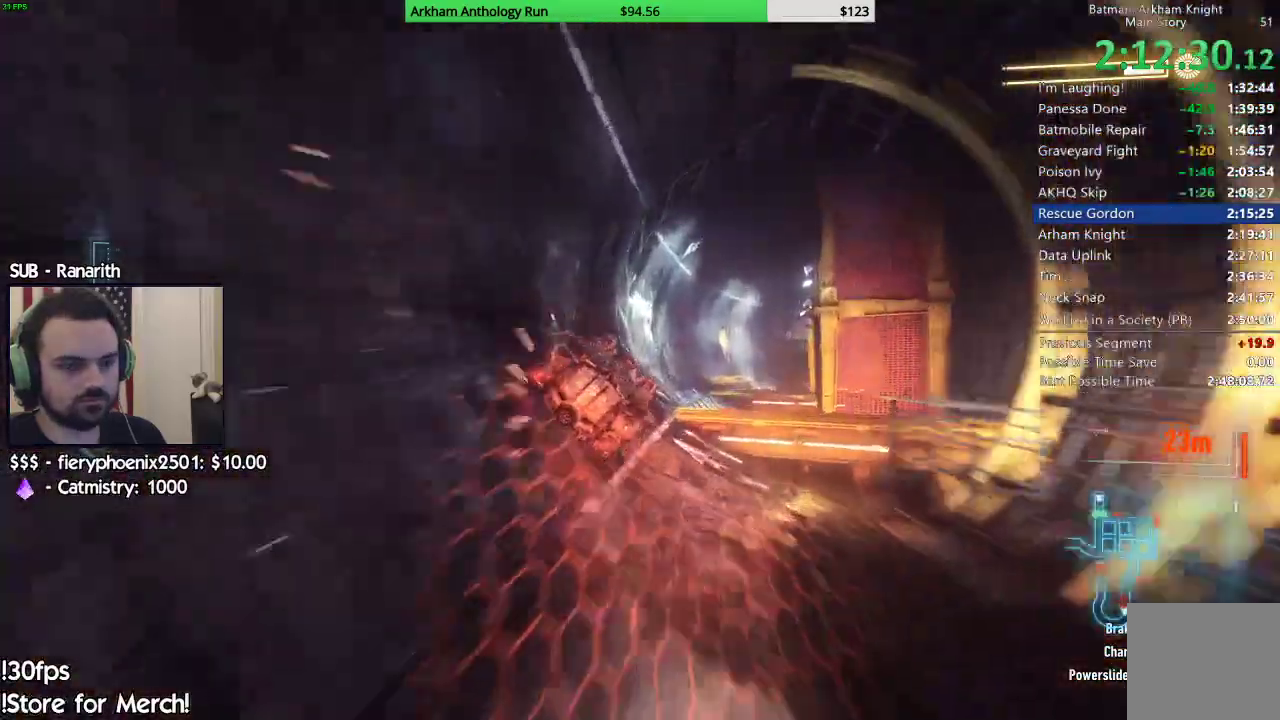
{"dt_ms": 500, "buttons": ["R2"], "left_stick": "center", "right_stick": "center", "events": []}
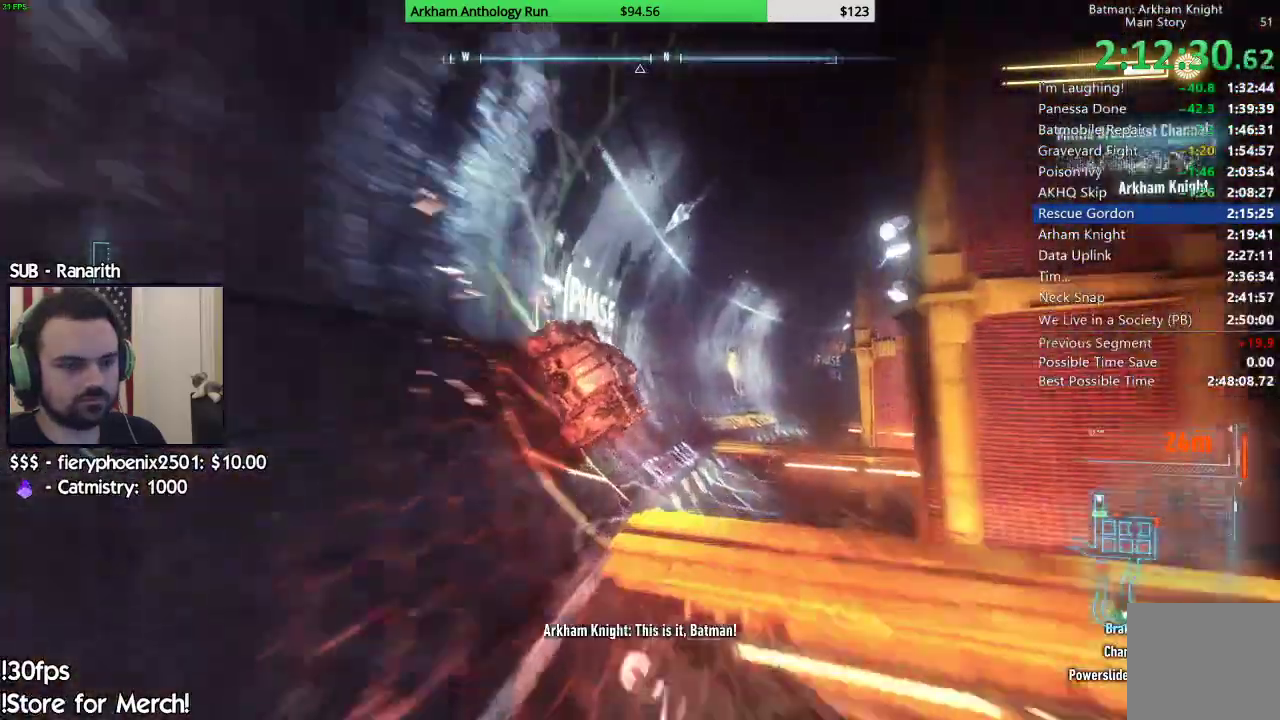
{"dt_ms": 500, "buttons": ["R2"], "left_stick": "left", "right_stick": "center"}
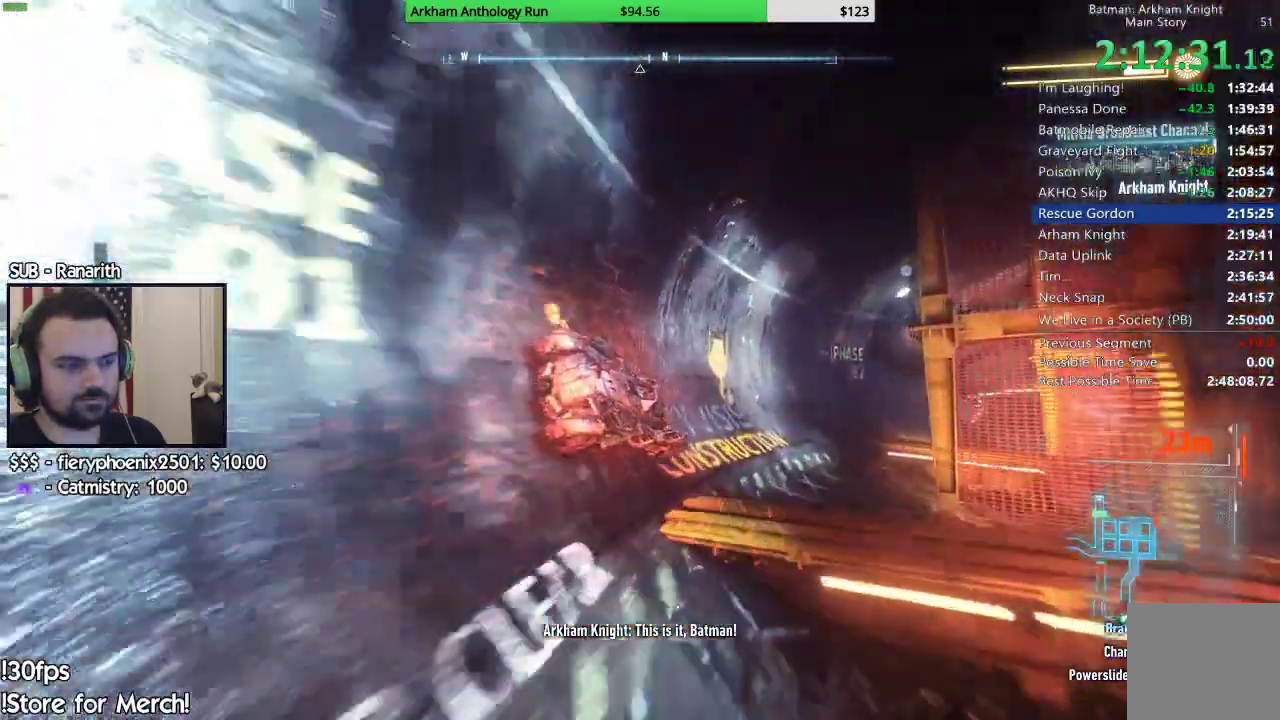
{"dt_ms": 500, "buttons": ["R2"], "left_stick": "center", "right_stick": "center"}
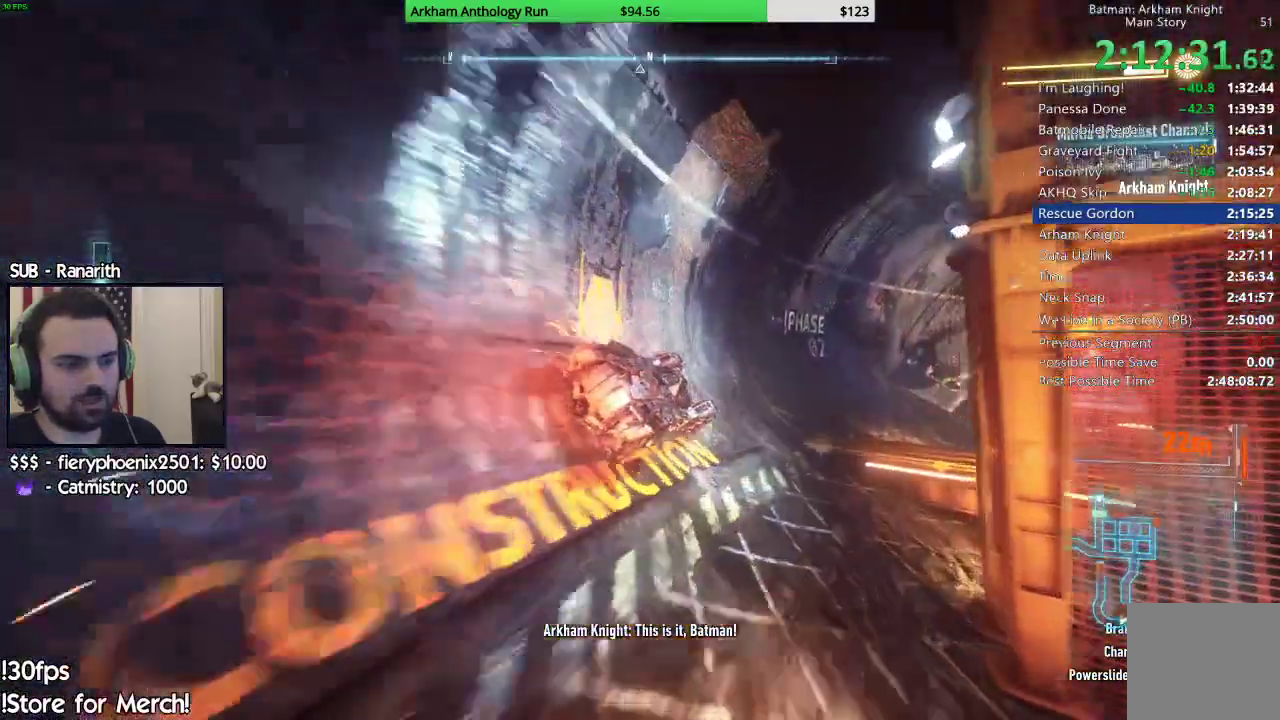
{"dt_ms": 1000, "buttons": ["R2"], "left_stick": "center", "right_stick": "center"}
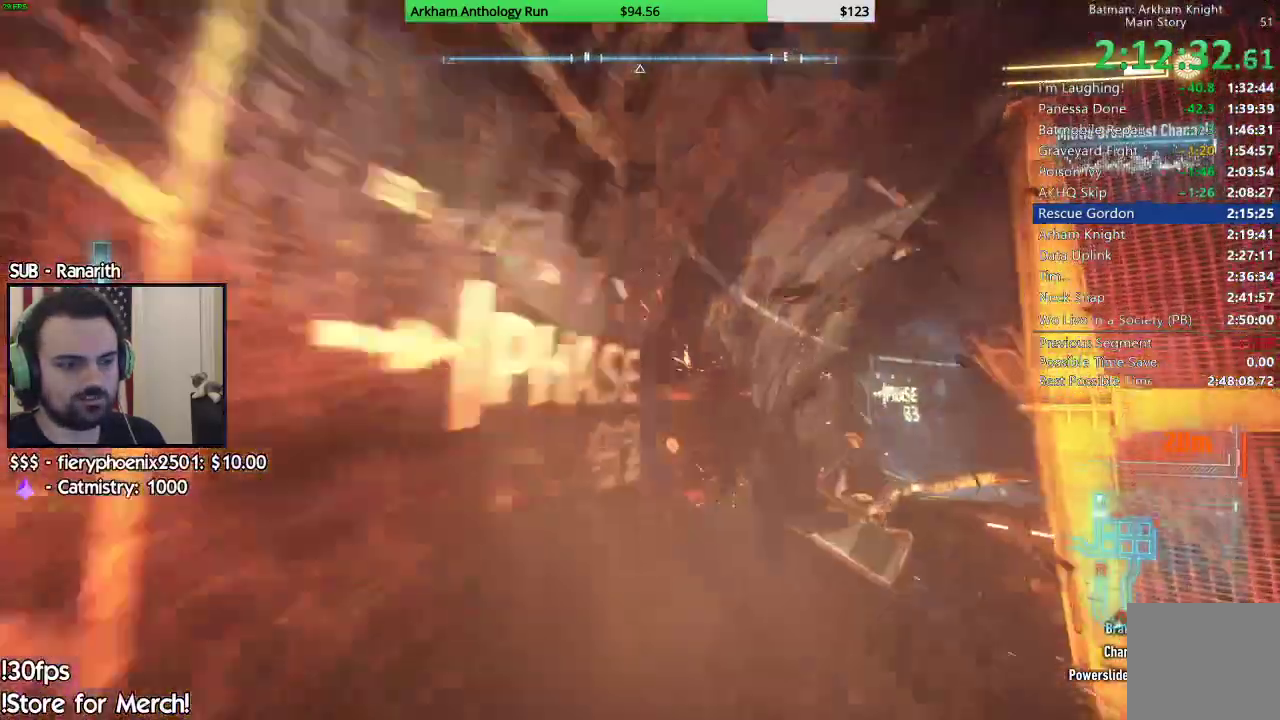
{"dt_ms": 500, "buttons": ["R2"], "left_stick": "center", "right_stick": "center", "events": []}
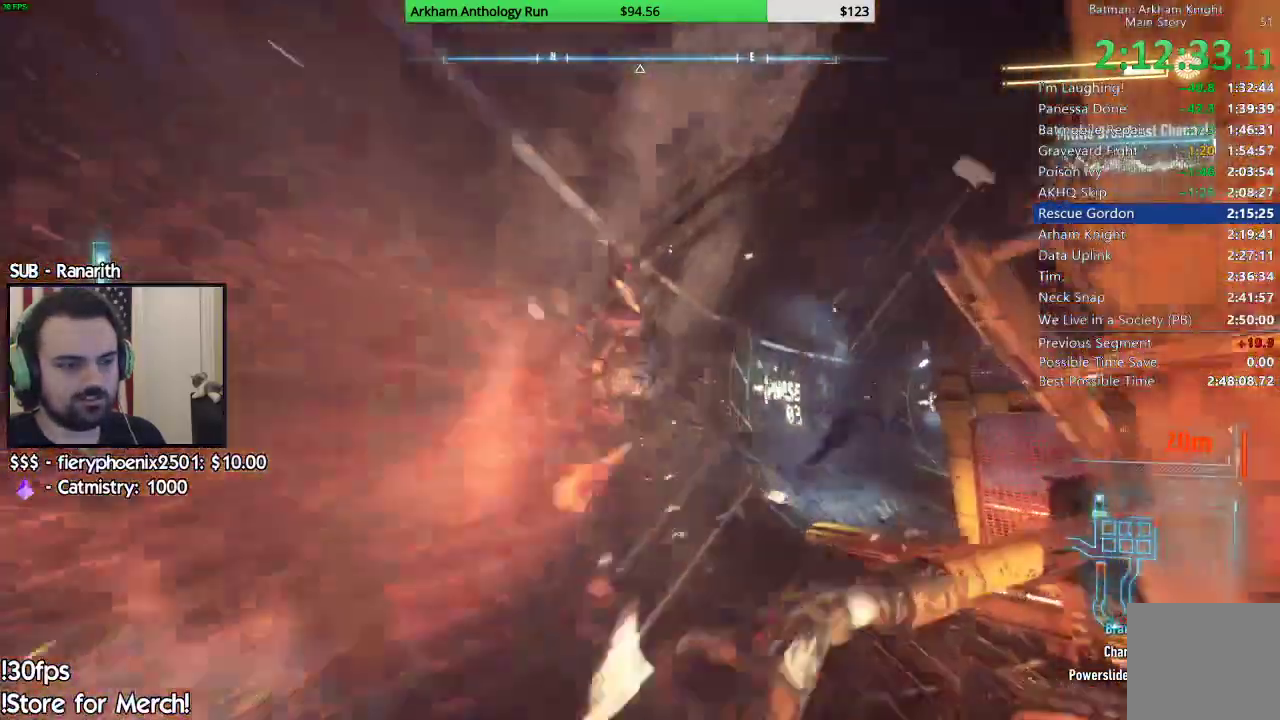
{"dt_ms": 500, "buttons": ["R2"], "left_stick": "center", "right_stick": "center", "events": []}
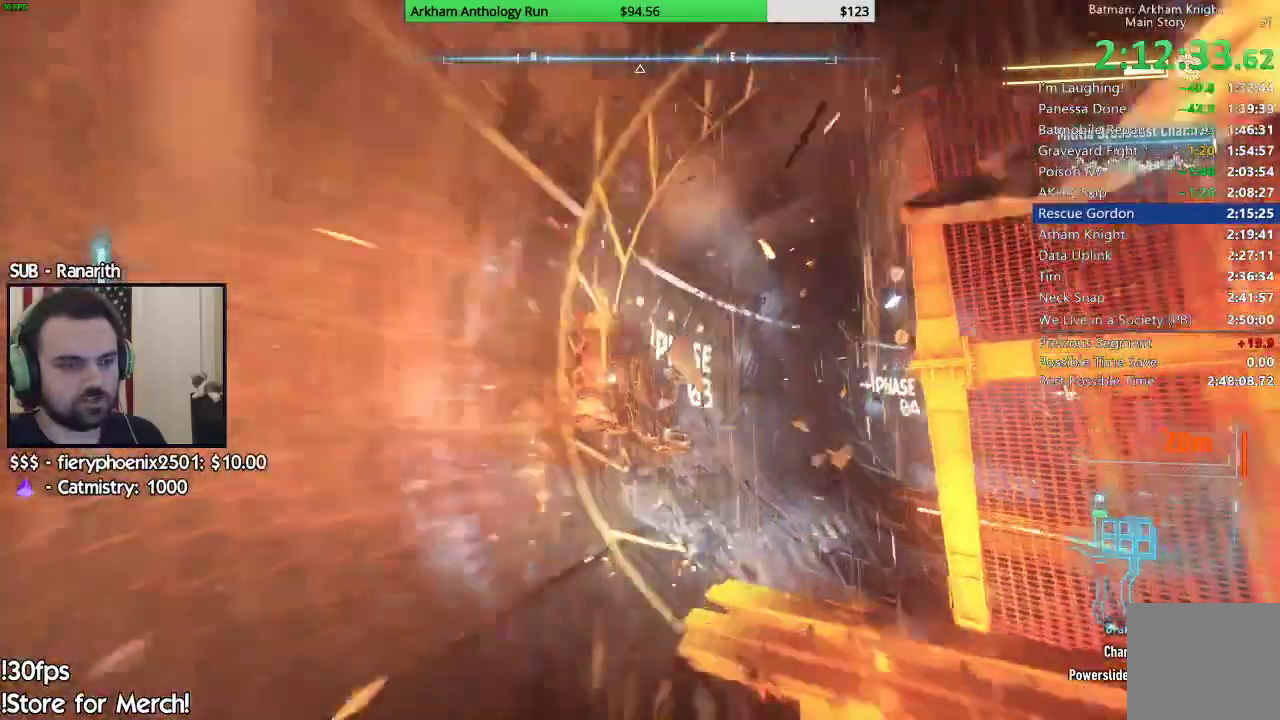
{"dt_ms": 500, "buttons": ["R2"], "left_stick": "center", "right_stick": "center"}
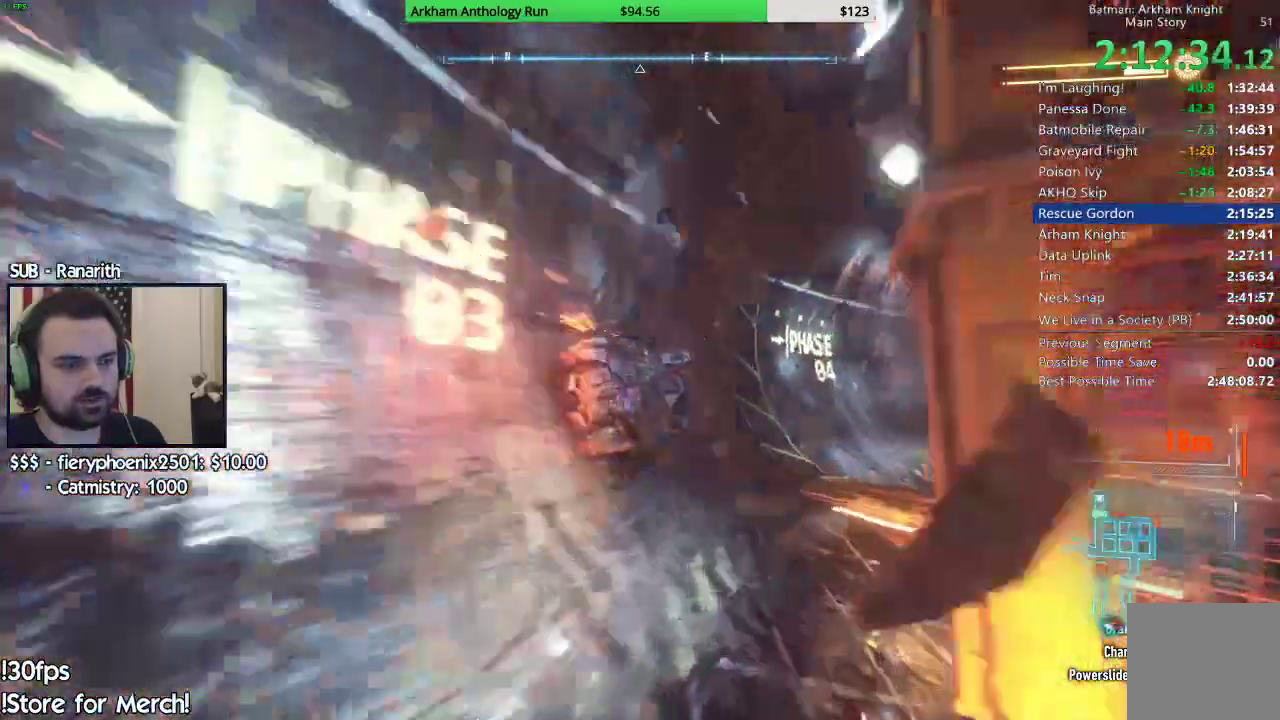
{"dt_ms": 500, "buttons": ["R2"], "left_stick": "center", "right_stick": "center", "events": [[83, "left_stick", "right"], [300, "left_stick", "center"]]}